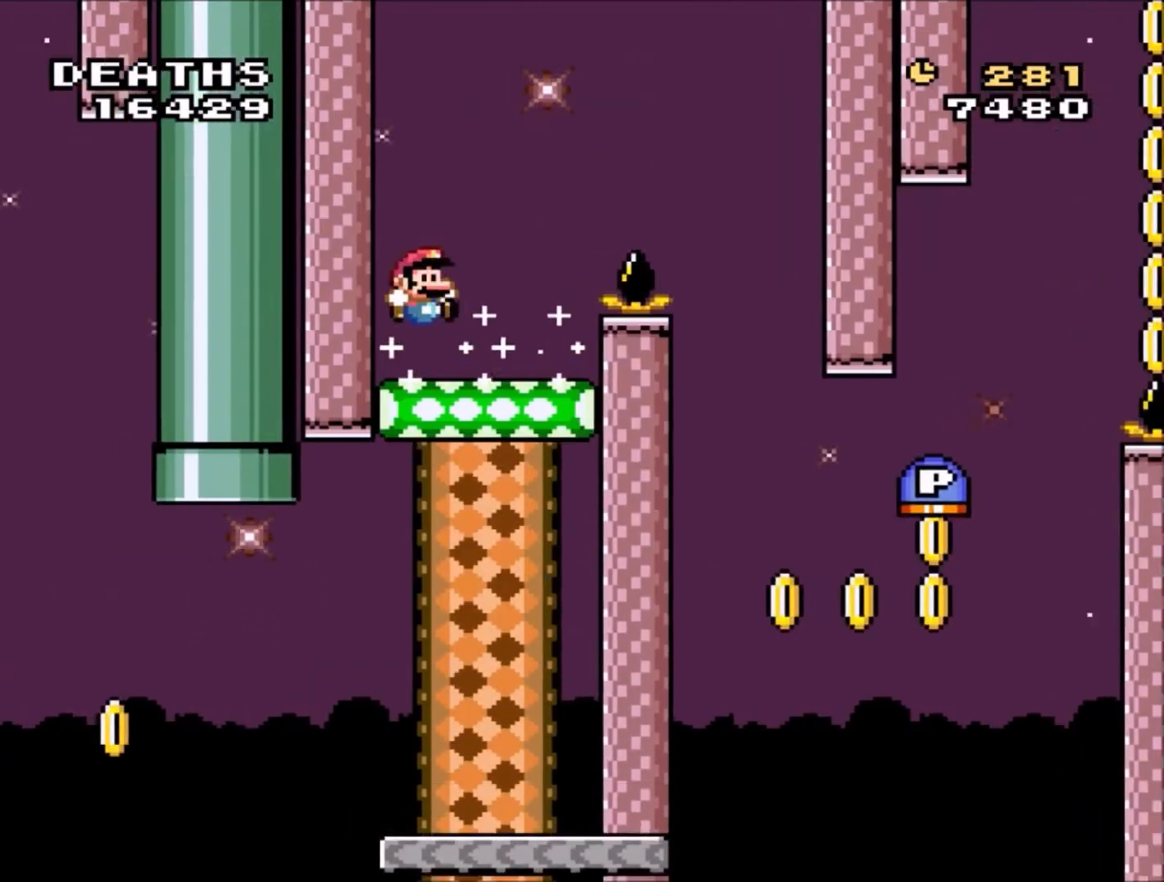
Gameplay with a controller (Nintendo layout); each line is a JSON object with the inputs held at the frame after it. "events" lists button and stick changes between this image and that frame as [ms after this image, input, new state], when the widget could be followed in between. Not read: L3 R3.
{"buttons": ["Y", "DPAD_RIGHT"], "events": [[100, "DPAD_RIGHT", "up"], [433, "DPAD_RIGHT", "down"]]}
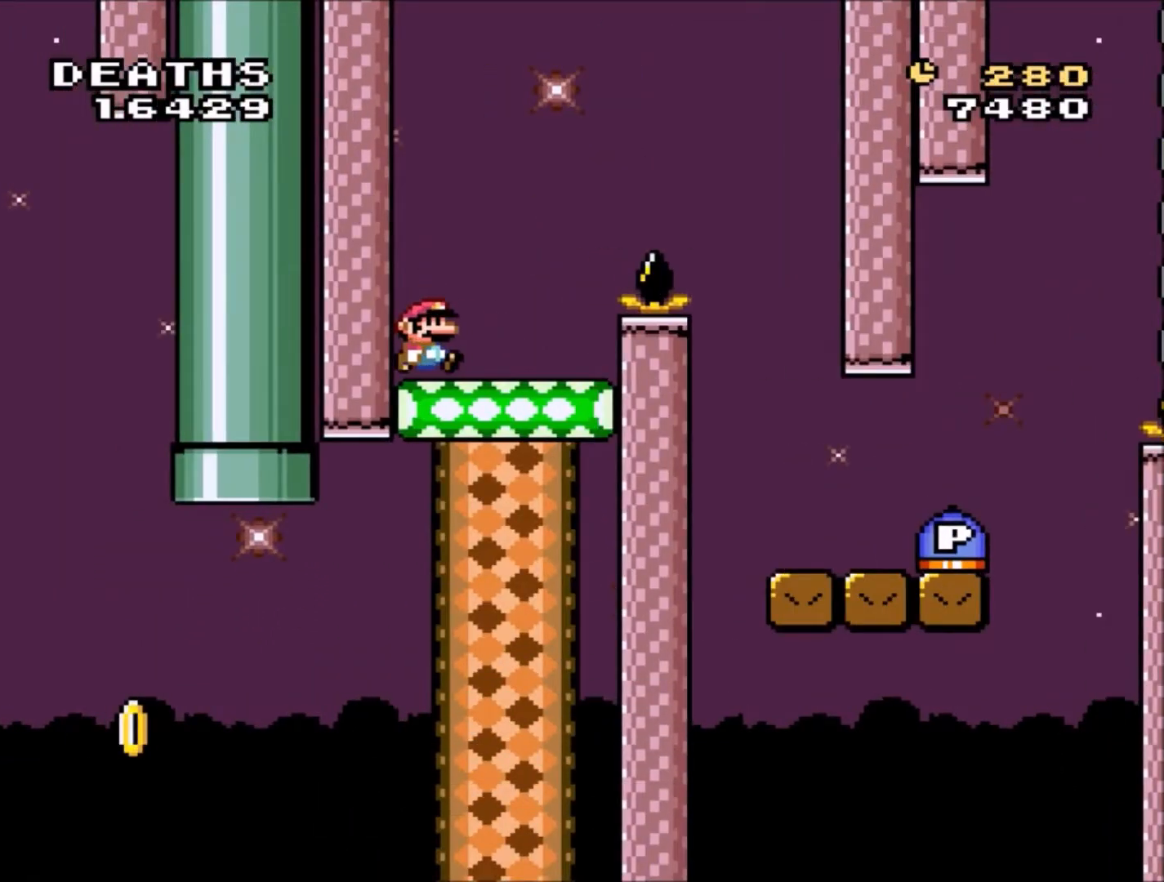
{"buttons": ["B", "Y", "DPAD_RIGHT"], "events": [[67, "B", "down"]]}
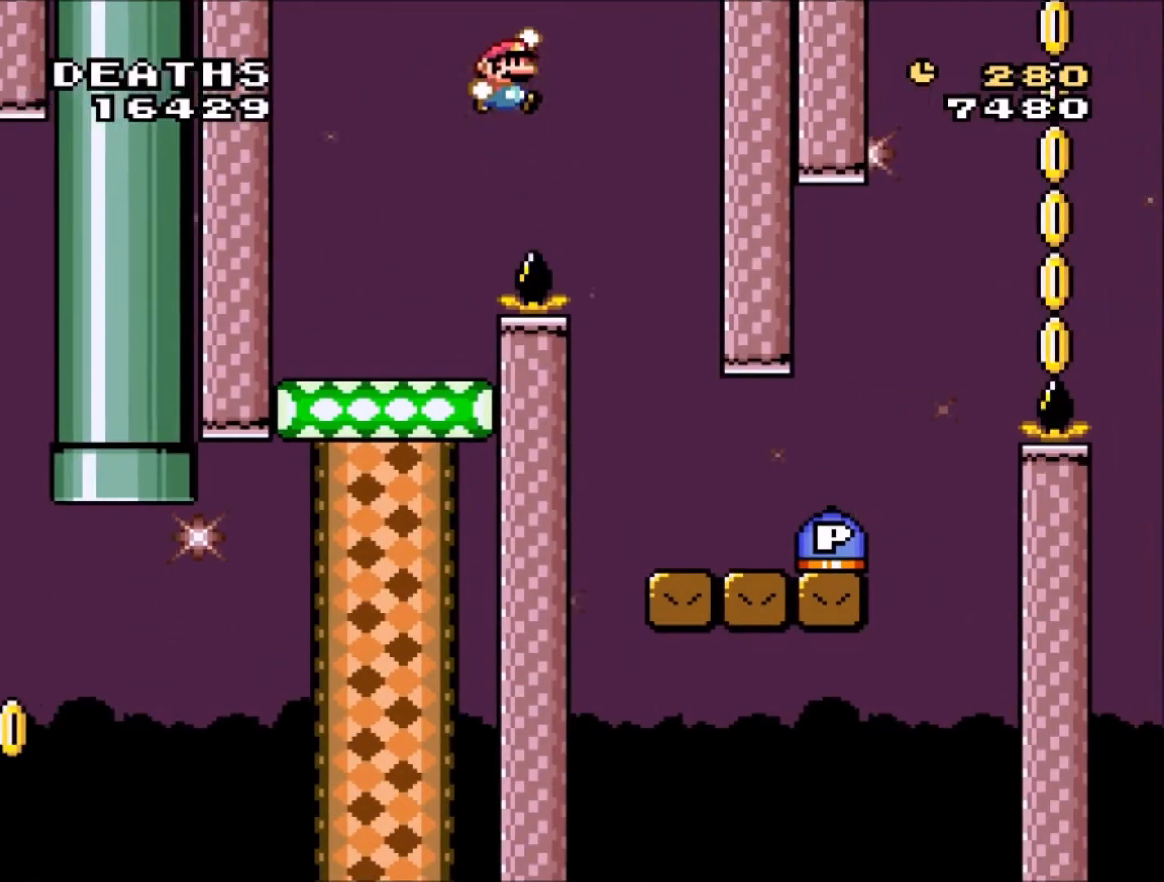
{"buttons": ["Y"], "events": [[33, "DPAD_RIGHT", "up"], [100, "B", "up"], [133, "DPAD_LEFT", "down"], [333, "DPAD_LEFT", "up"], [367, "DPAD_RIGHT", "down"], [467, "DPAD_RIGHT", "up"]]}
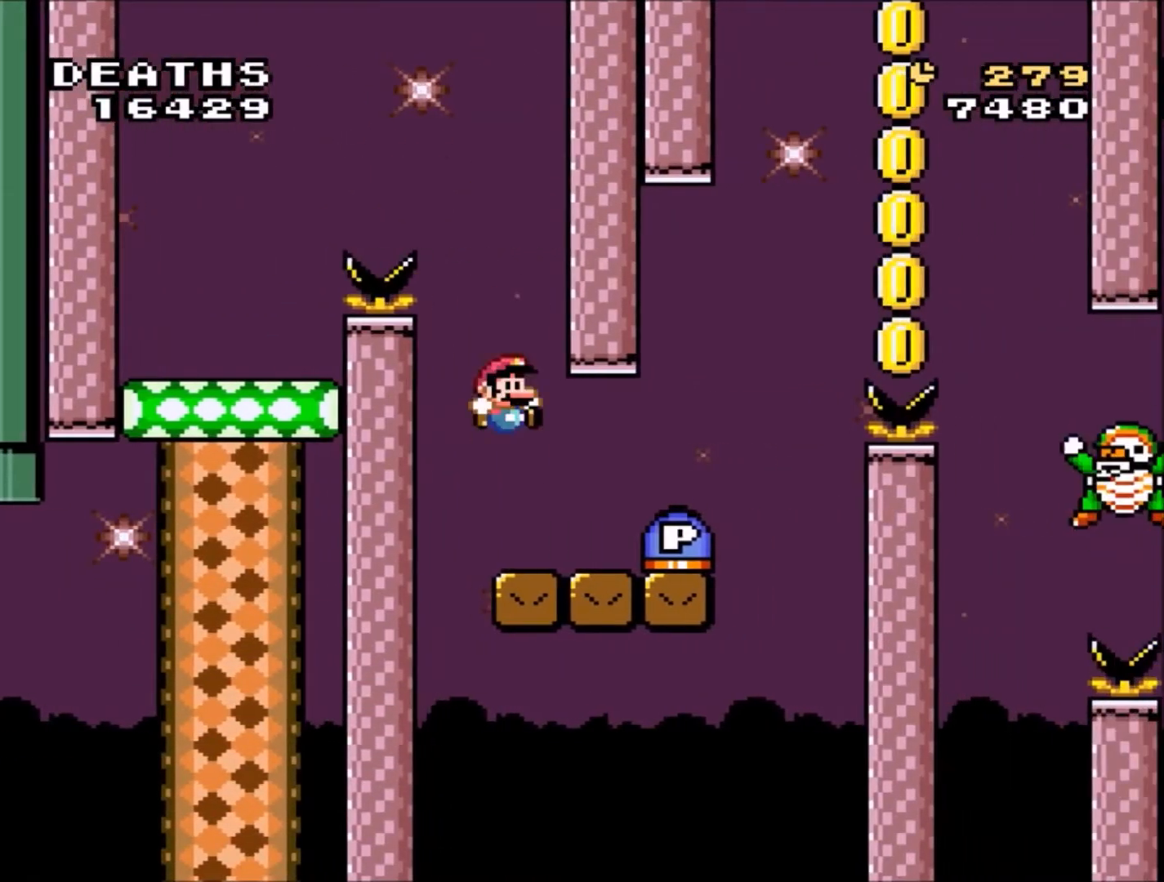
{"buttons": ["Y", "DPAD_RIGHT"], "events": [[501, "DPAD_RIGHT", "down"]]}
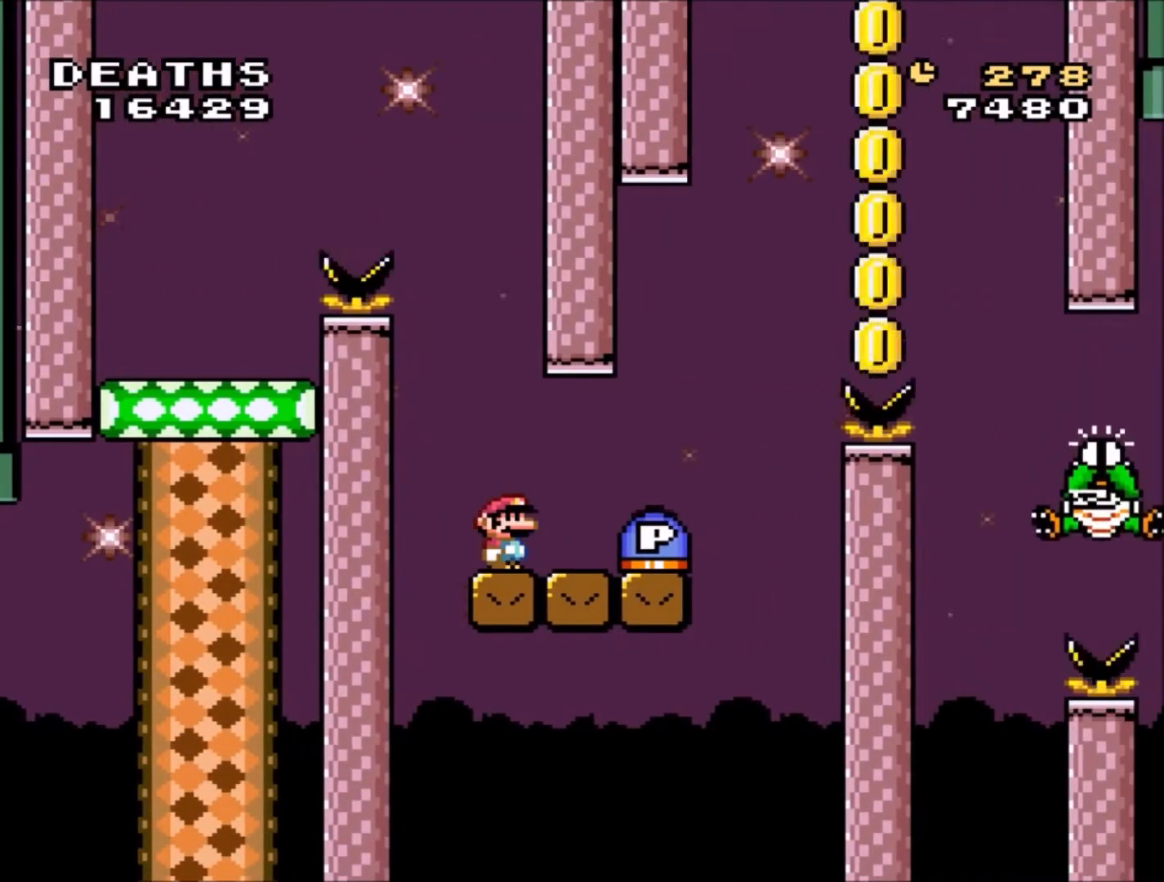
{"buttons": ["B", "Y", "DPAD_RIGHT"], "events": [[433, "B", "down"]]}
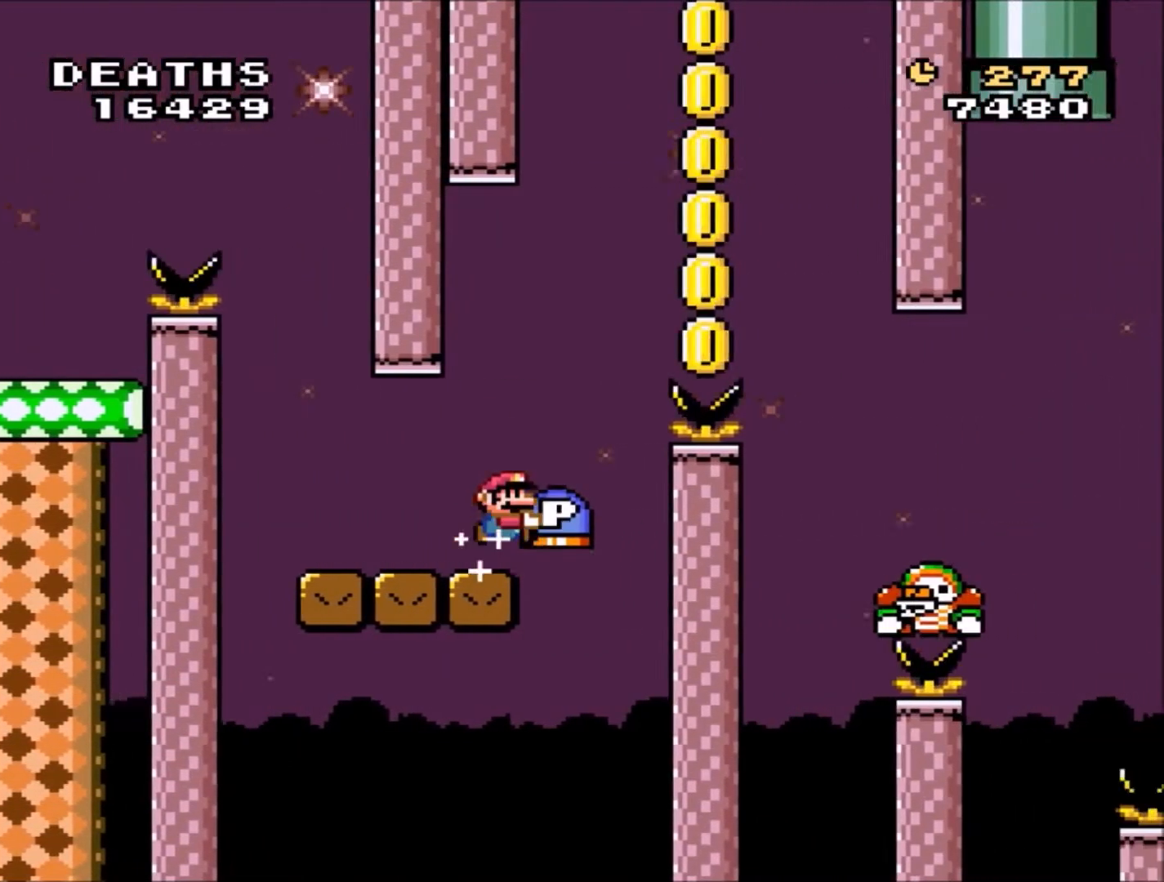
{"buttons": ["B", "Y", "DPAD_RIGHT"], "events": []}
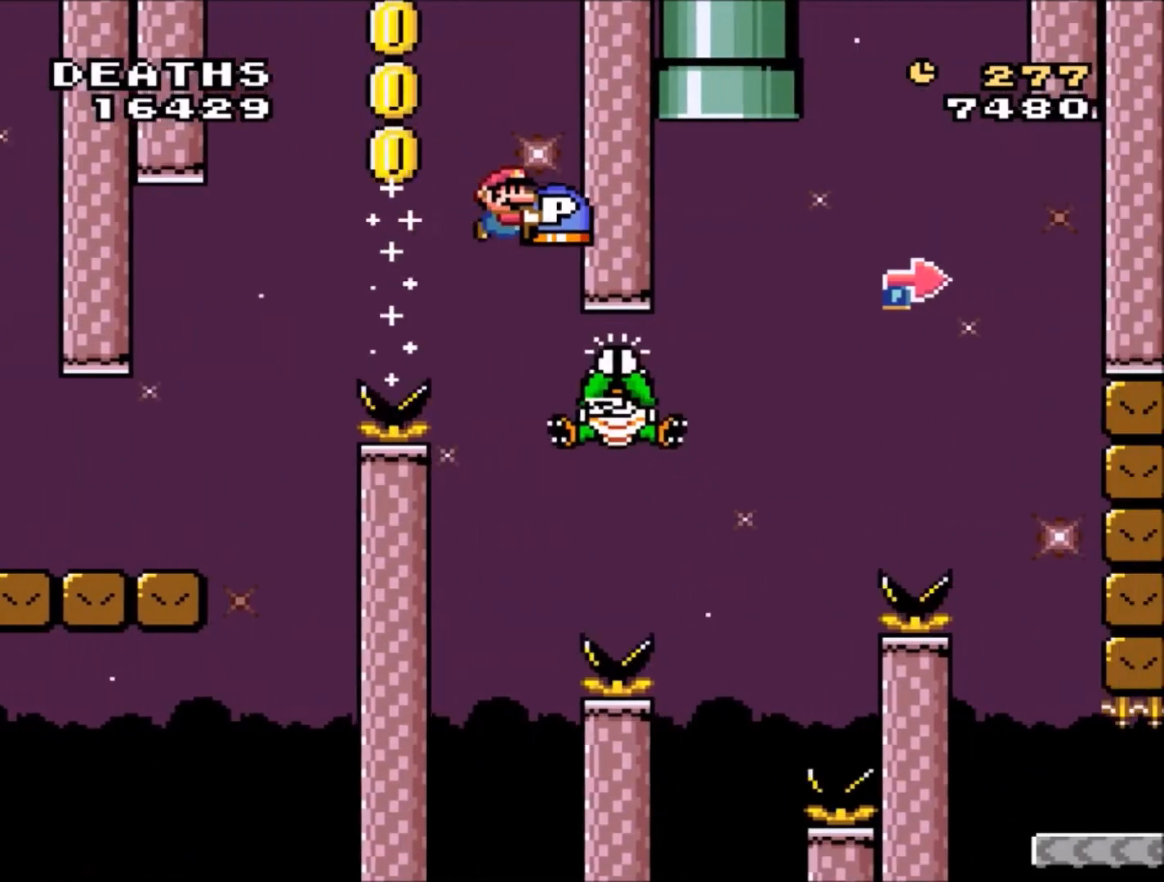
{"buttons": ["B", "Y", "DPAD_RIGHT"], "events": []}
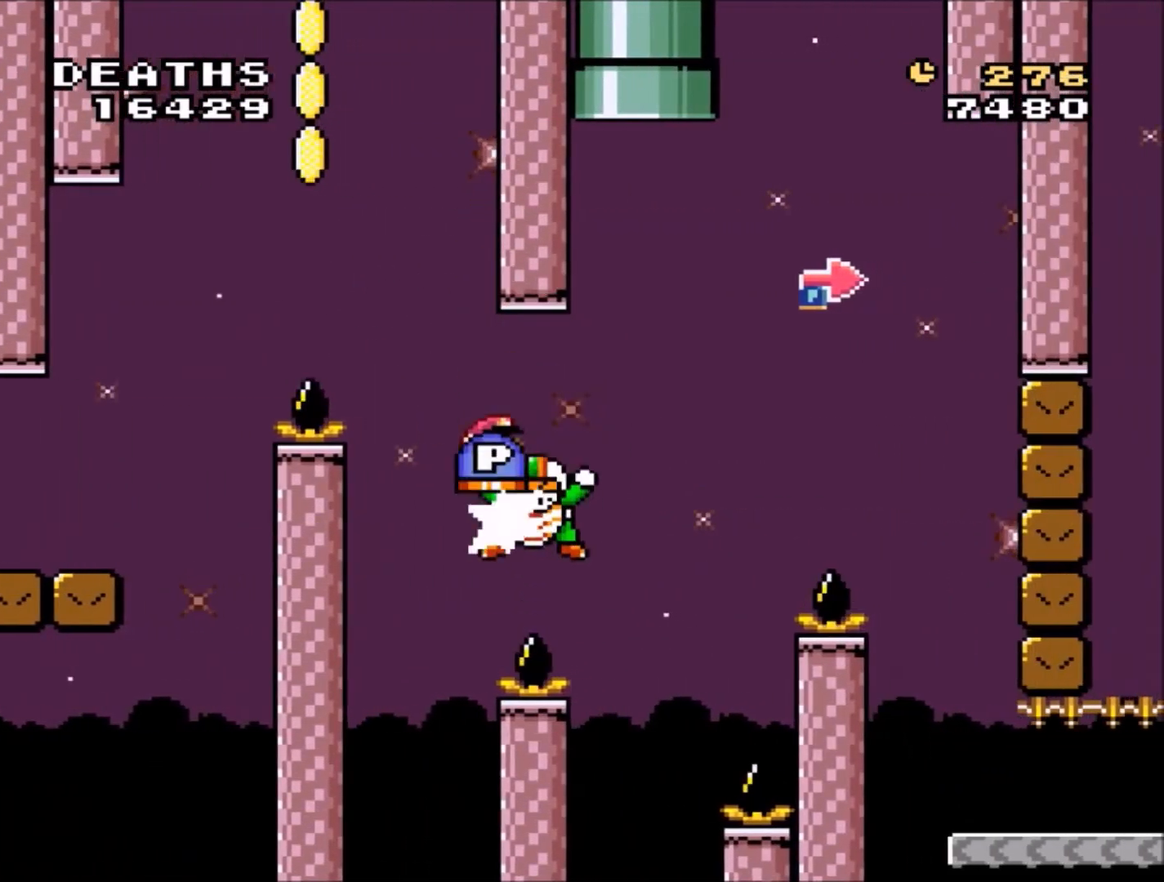
{"buttons": ["B", "Y"], "events": [[67, "DPAD_RIGHT", "up"], [100, "DPAD_LEFT", "down"], [200, "DPAD_LEFT", "up"], [234, "DPAD_RIGHT", "down"], [400, "DPAD_RIGHT", "up"]]}
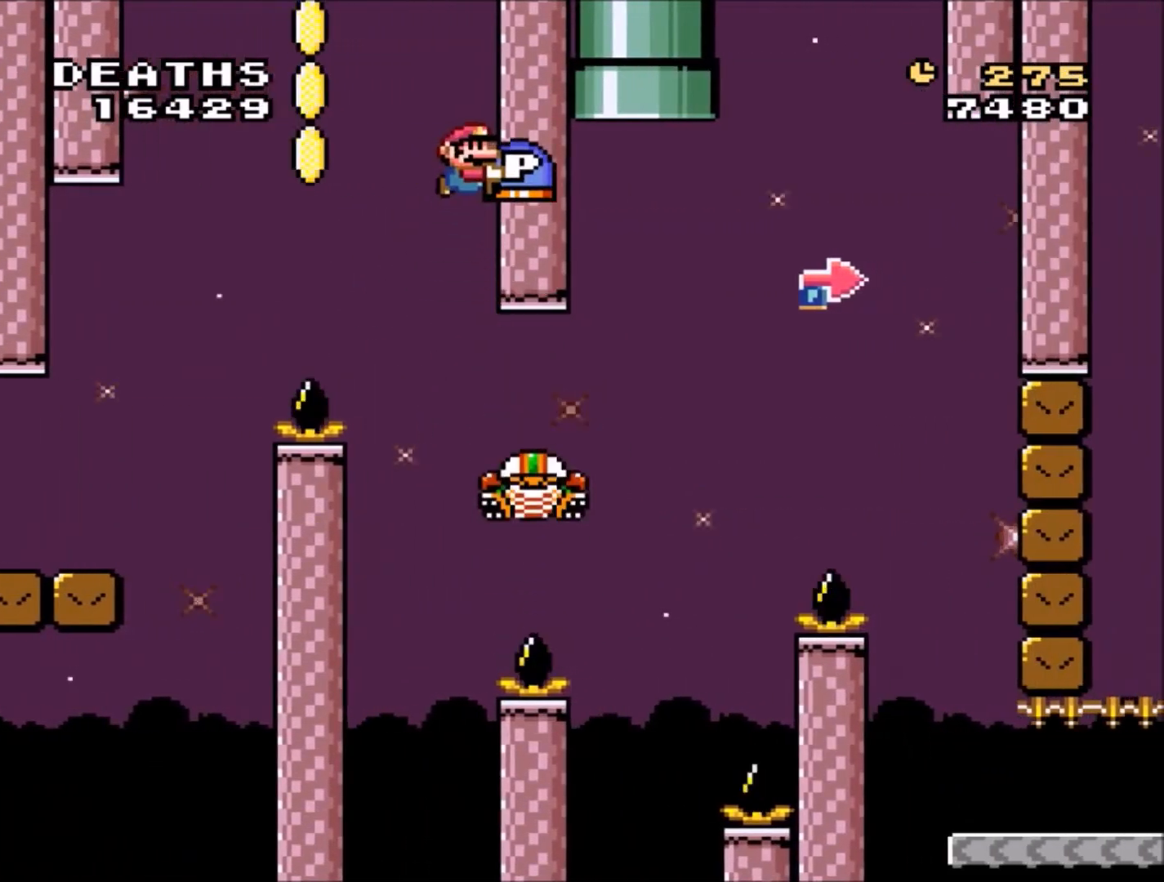
{"buttons": ["B", "Y", "DPAD_RIGHT"], "events": [[33, "DPAD_RIGHT", "down"]]}
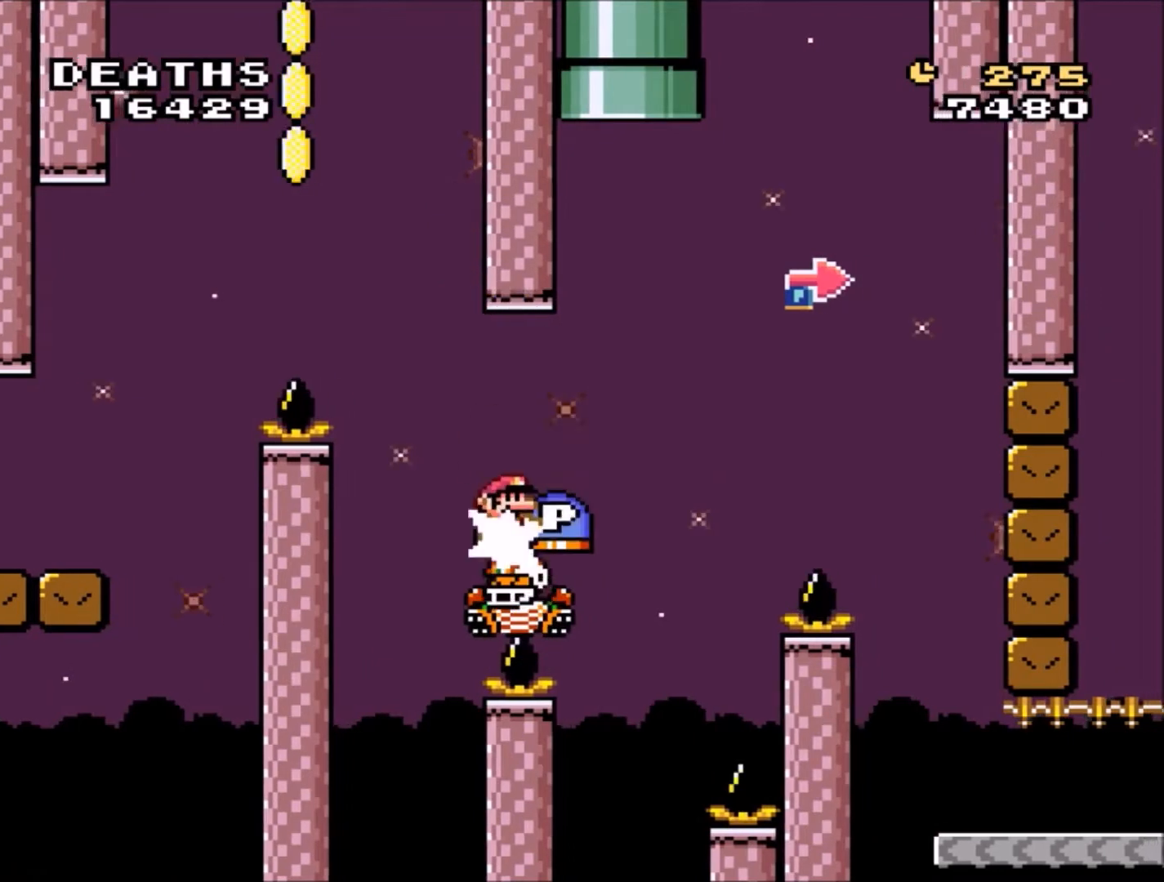
{"buttons": ["B", "DPAD_RIGHT"], "events": [[234, "DPAD_DOWN", "down"], [267, "B", "up"], [267, "Y", "up"], [334, "B", "down"], [501, "DPAD_DOWN", "up"]]}
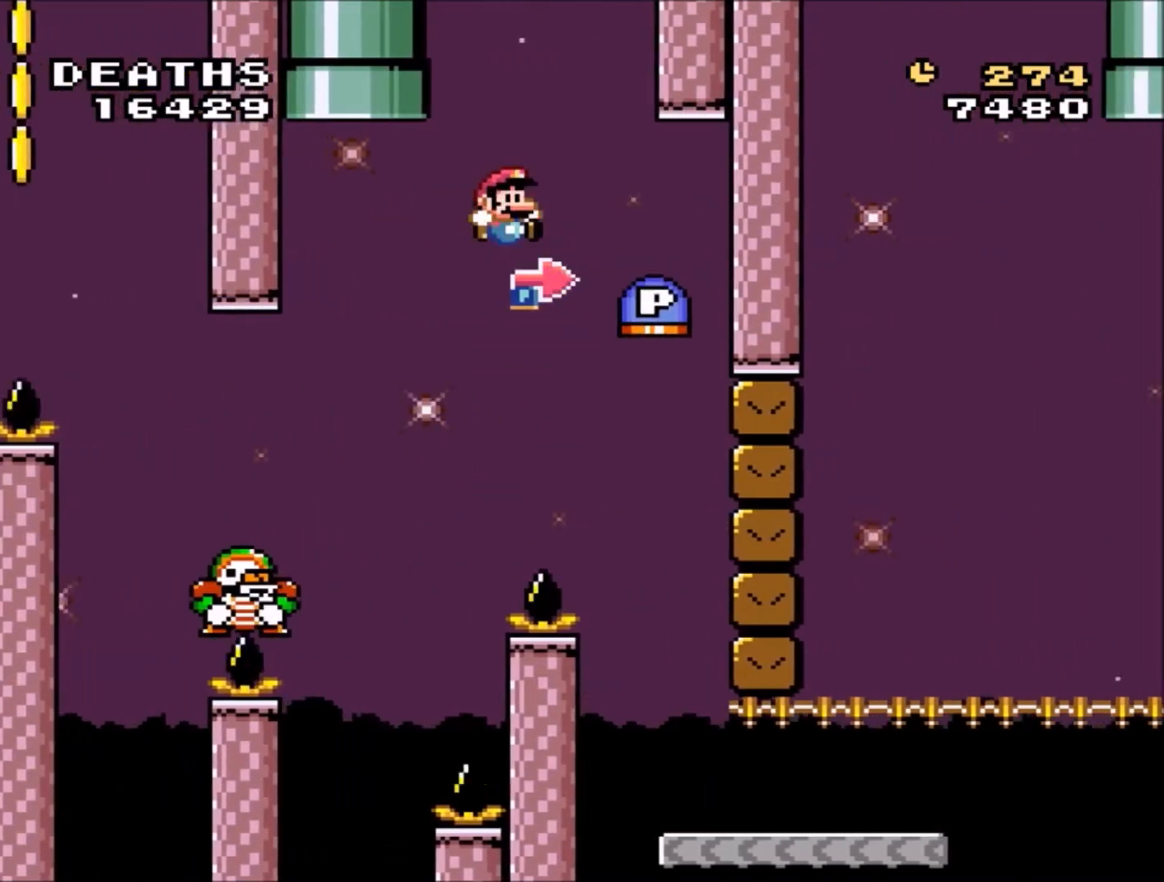
{"buttons": ["B", "DPAD_RIGHT"], "events": [[66, "DPAD_RIGHT", "up"], [133, "Y", "down"], [200, "DPAD_RIGHT", "down"], [200, "Y", "up"], [300, "DPAD_DOWN", "down"], [333, "DPAD_RIGHT", "up"], [367, "DPAD_LEFT", "down"], [433, "DPAD_LEFT", "up"], [433, "DPAD_RIGHT", "down"], [500, "DPAD_DOWN", "up"]]}
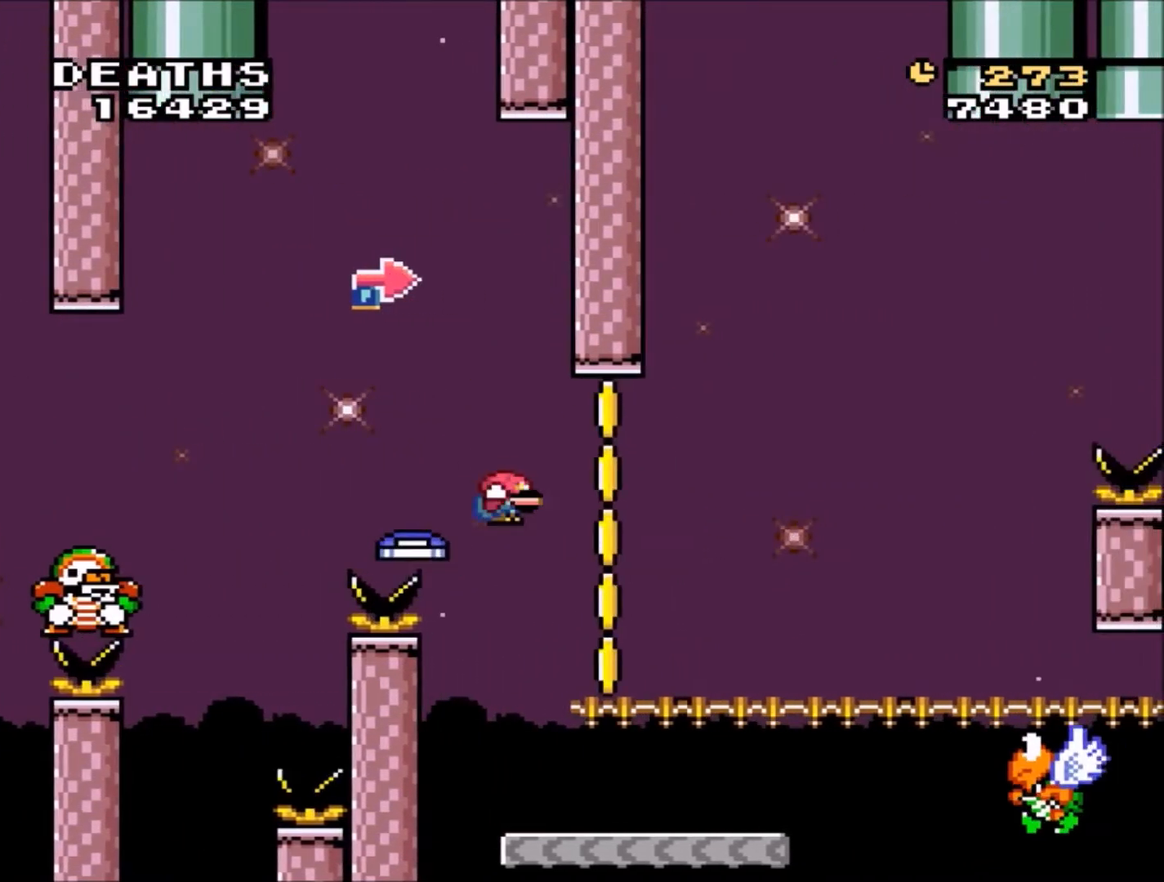
{"buttons": ["Y", "DPAD_RIGHT"], "events": [[67, "Y", "down"], [100, "DPAD_DOWN", "down"], [100, "DPAD_RIGHT", "up"], [134, "DPAD_LEFT", "down"], [167, "DPAD_DOWN", "up"], [200, "DPAD_DOWN", "down"], [200, "DPAD_LEFT", "up"], [234, "DPAD_DOWN", "up"], [234, "DPAD_RIGHT", "down"], [400, "B", "up"]]}
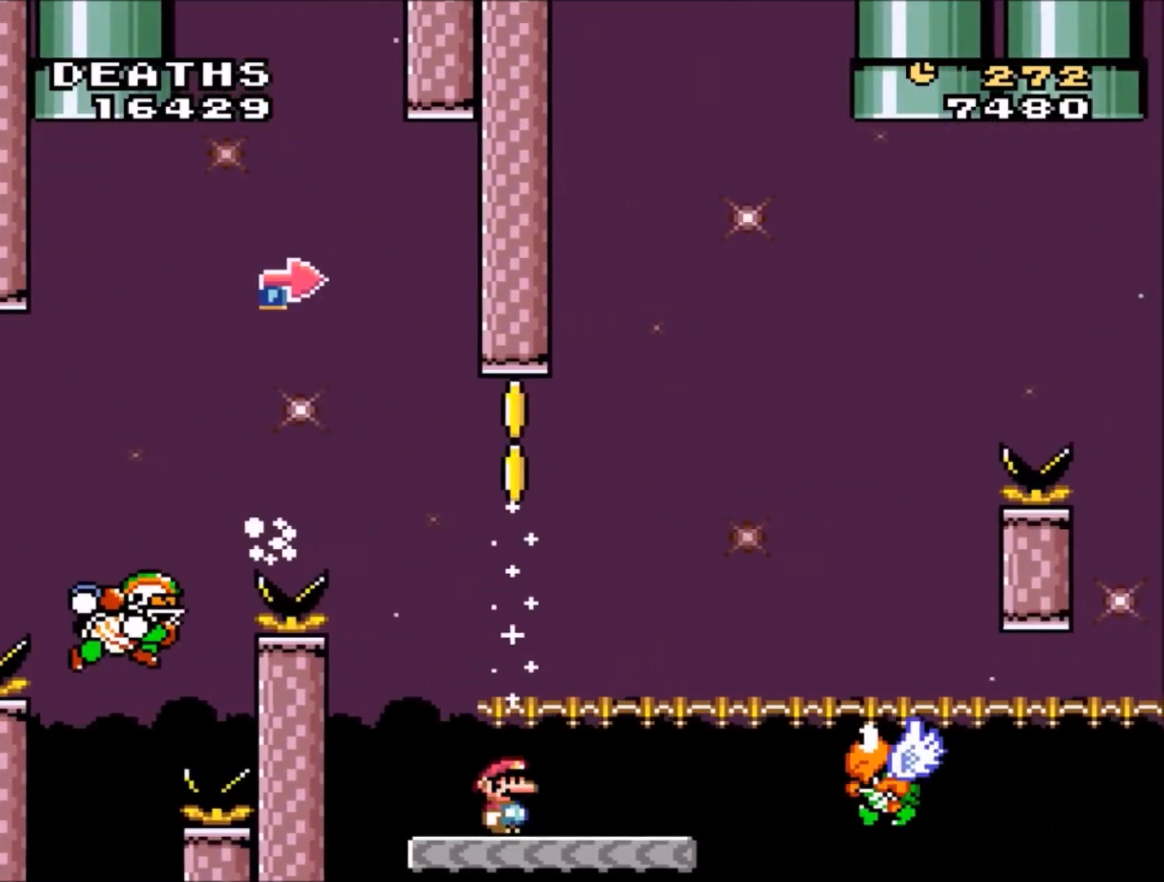
{"buttons": ["B", "Y", "DPAD_LEFT"], "events": [[133, "B", "down"], [333, "DPAD_RIGHT", "up"], [433, "DPAD_LEFT", "down"]]}
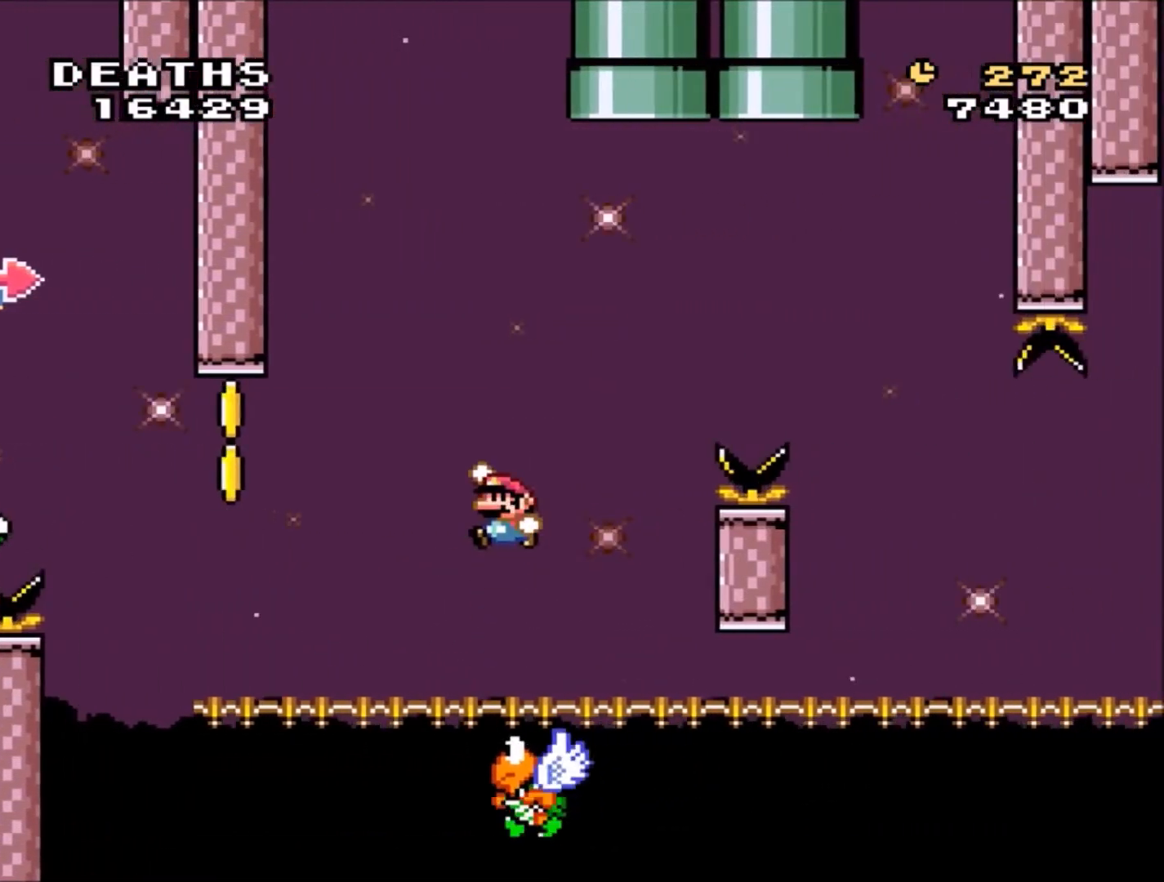
{"buttons": ["B", "Y", "DPAD_LEFT"], "events": [[200, "DPAD_LEFT", "up"], [300, "DPAD_RIGHT", "down"], [400, "DPAD_LEFT", "down"], [400, "DPAD_RIGHT", "up"]]}
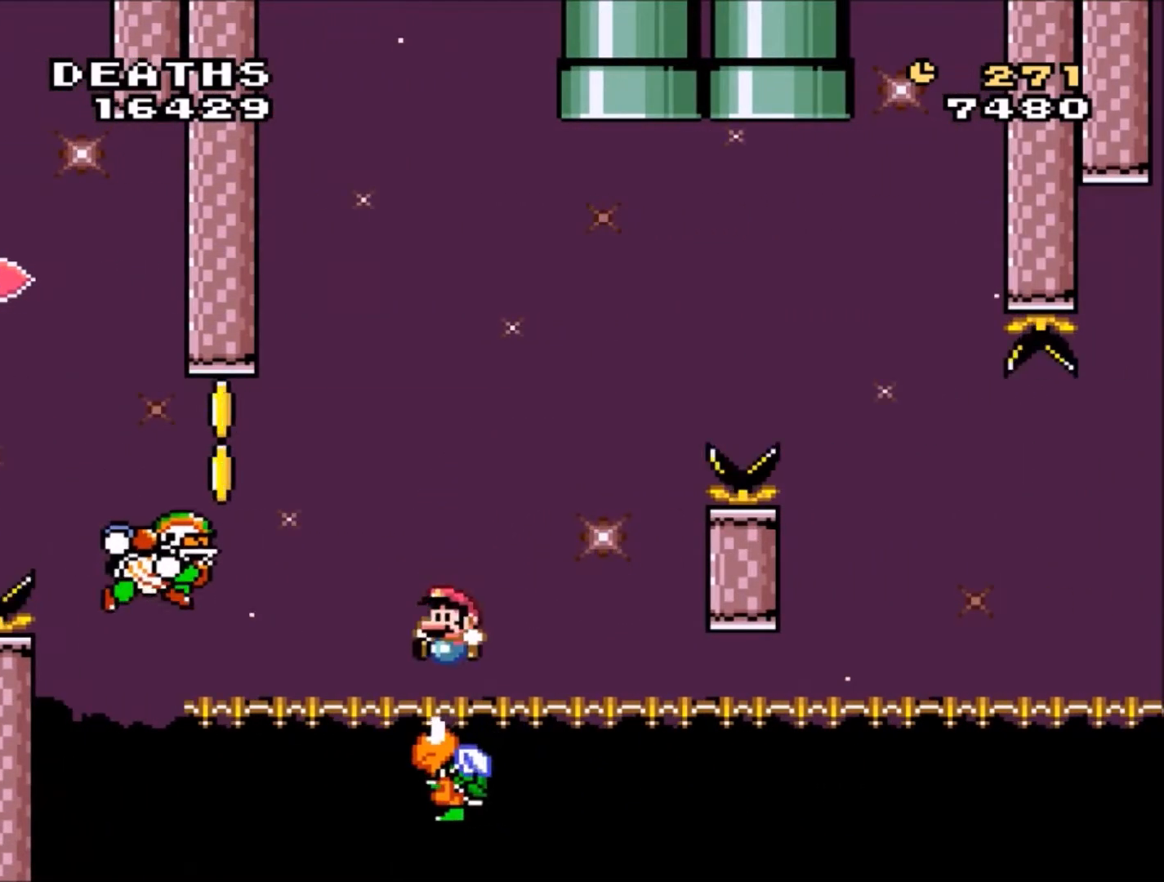
{"buttons": ["Y", "DPAD_LEFT"], "events": [[33, "DPAD_LEFT", "up"], [66, "DPAD_RIGHT", "down"], [367, "DPAD_RIGHT", "up"], [433, "B", "up"], [467, "DPAD_LEFT", "down"]]}
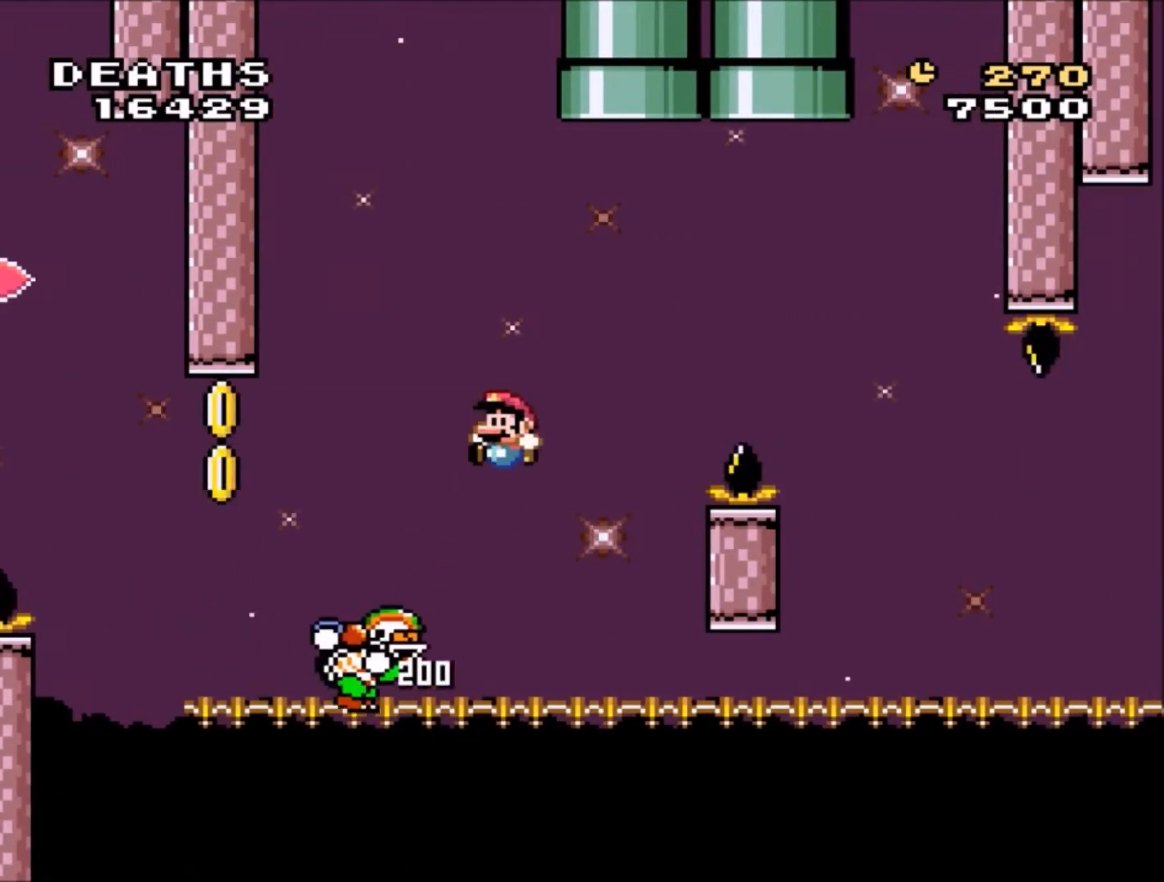
{"buttons": ["B", "Y", "DPAD_RIGHT"], "events": [[100, "B", "down"], [100, "DPAD_LEFT", "up"], [100, "DPAD_UP", "down"], [134, "DPAD_RIGHT", "down"], [134, "DPAD_UP", "up"], [300, "DPAD_LEFT", "down"], [300, "DPAD_RIGHT", "up"], [367, "DPAD_LEFT", "up"], [367, "DPAD_RIGHT", "down"]]}
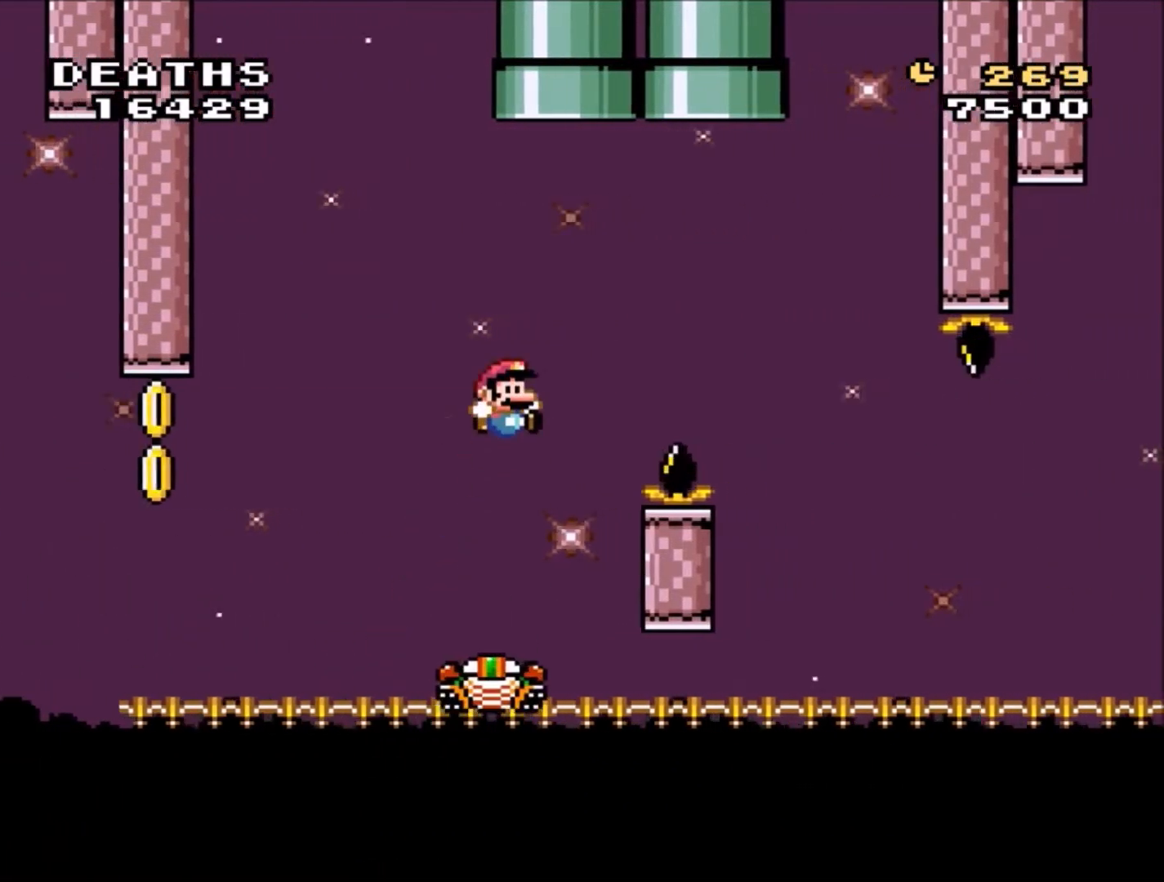
{"buttons": ["B", "Y", "DPAD_LEFT"], "events": [[367, "DPAD_RIGHT", "up"], [400, "DPAD_LEFT", "down"]]}
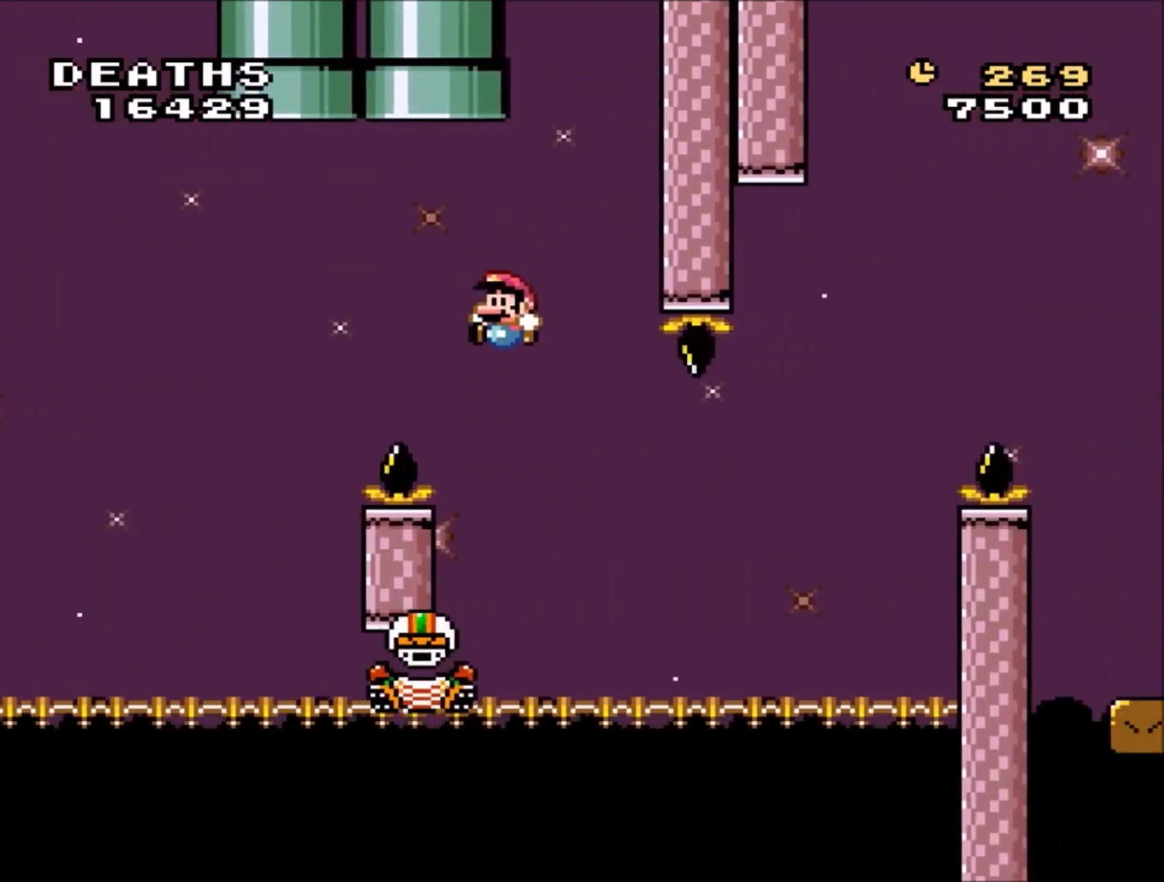
{"buttons": ["Y", "DPAD_RIGHT"], "events": [[33, "DPAD_LEFT", "up"], [33, "DPAD_UP", "down"], [67, "DPAD_RIGHT", "down"], [67, "DPAD_UP", "up"], [133, "B", "up"], [200, "DPAD_RIGHT", "up"], [300, "DPAD_RIGHT", "down"]]}
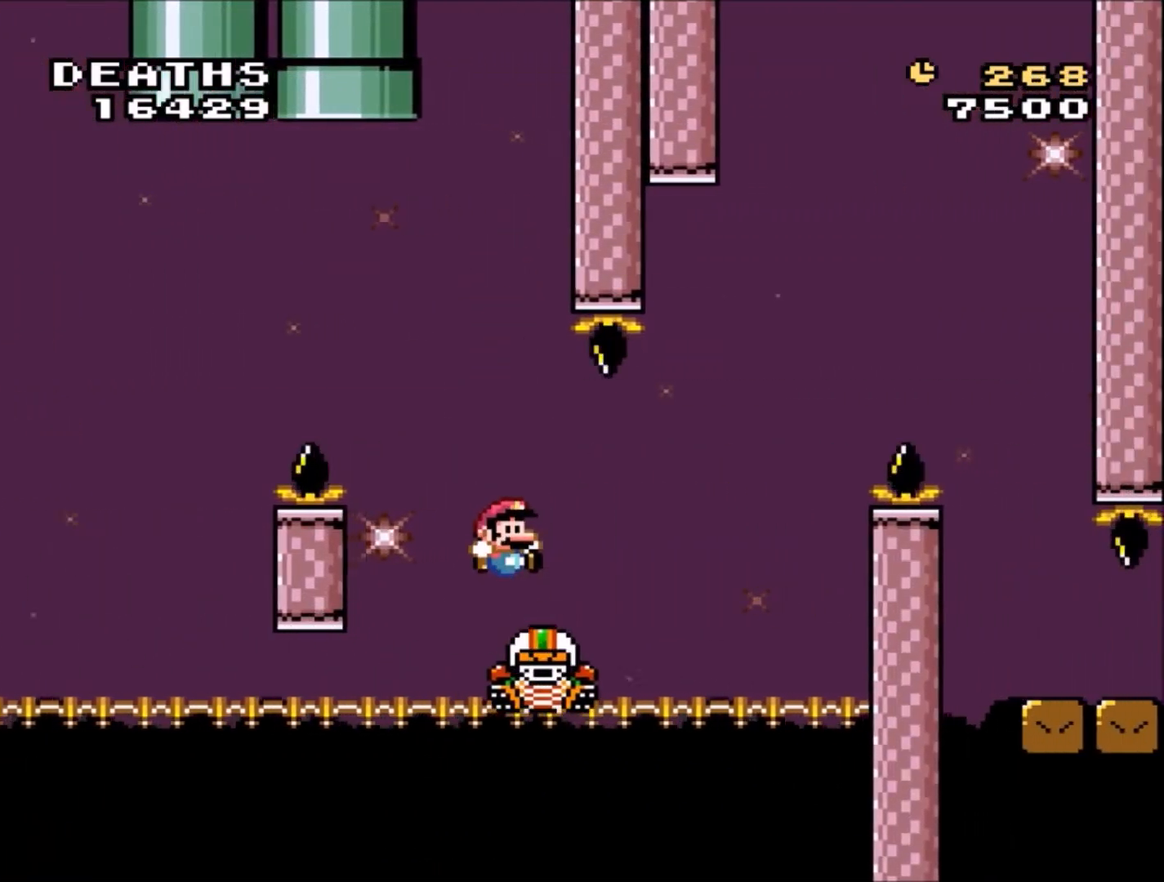
{"buttons": ["B", "Y", "DPAD_RIGHT"], "events": [[233, "B", "down"], [266, "DPAD_LEFT", "down"], [266, "DPAD_RIGHT", "up"], [266, "DPAD_UP", "down"], [367, "DPAD_LEFT", "up"], [433, "DPAD_RIGHT", "down"], [467, "DPAD_UP", "up"]]}
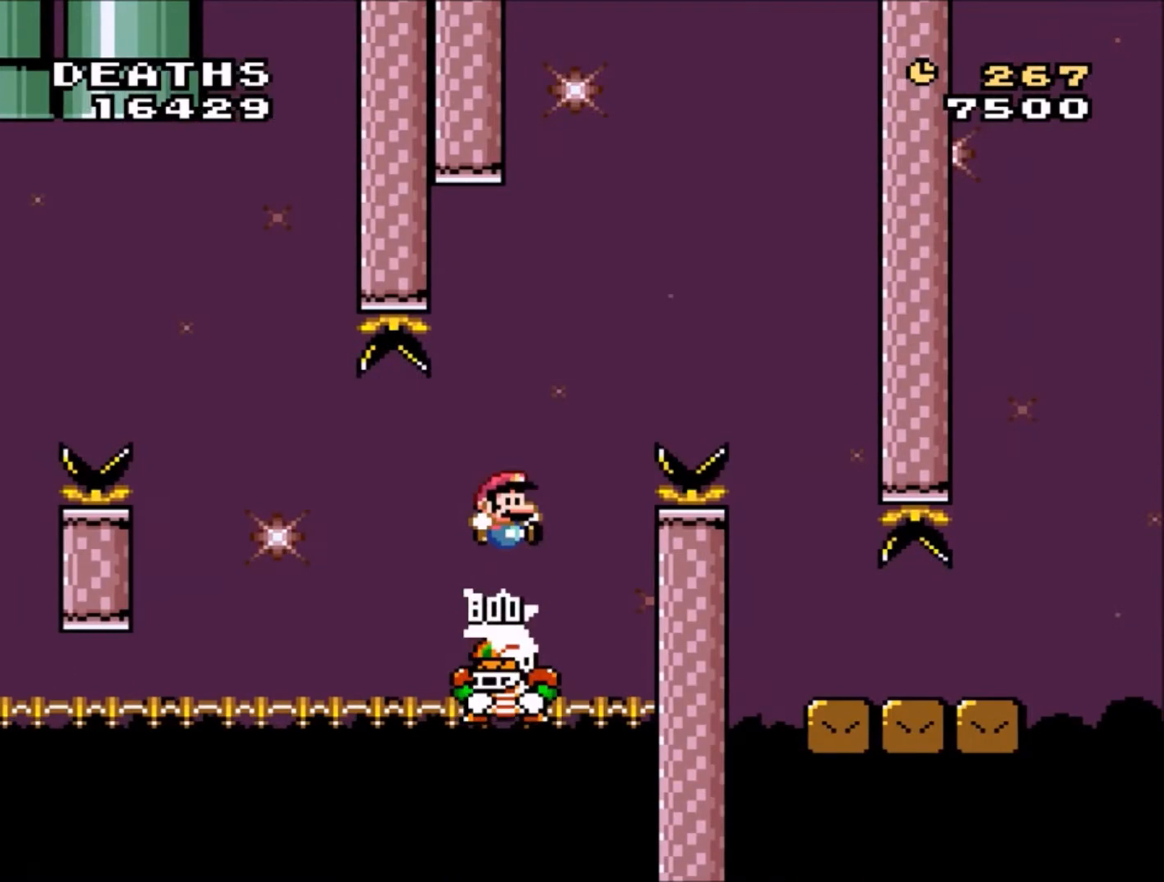
{"buttons": ["Y", "DPAD_LEFT"], "events": [[400, "DPAD_RIGHT", "up"], [434, "B", "up"], [501, "DPAD_LEFT", "down"]]}
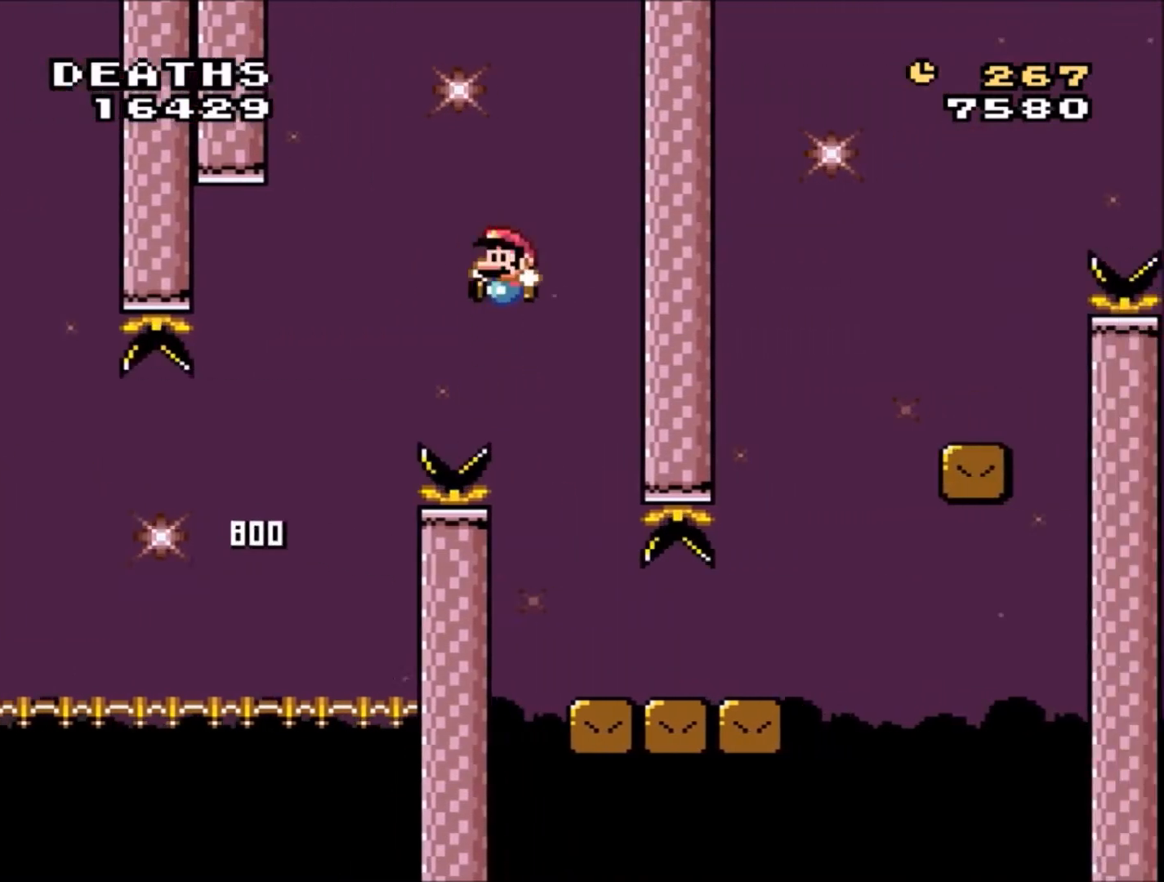
{"buttons": ["Y", "DPAD_RIGHT"], "events": [[66, "DPAD_UP", "down"], [100, "DPAD_LEFT", "up"], [100, "DPAD_RIGHT", "down"], [100, "DPAD_UP", "up"]]}
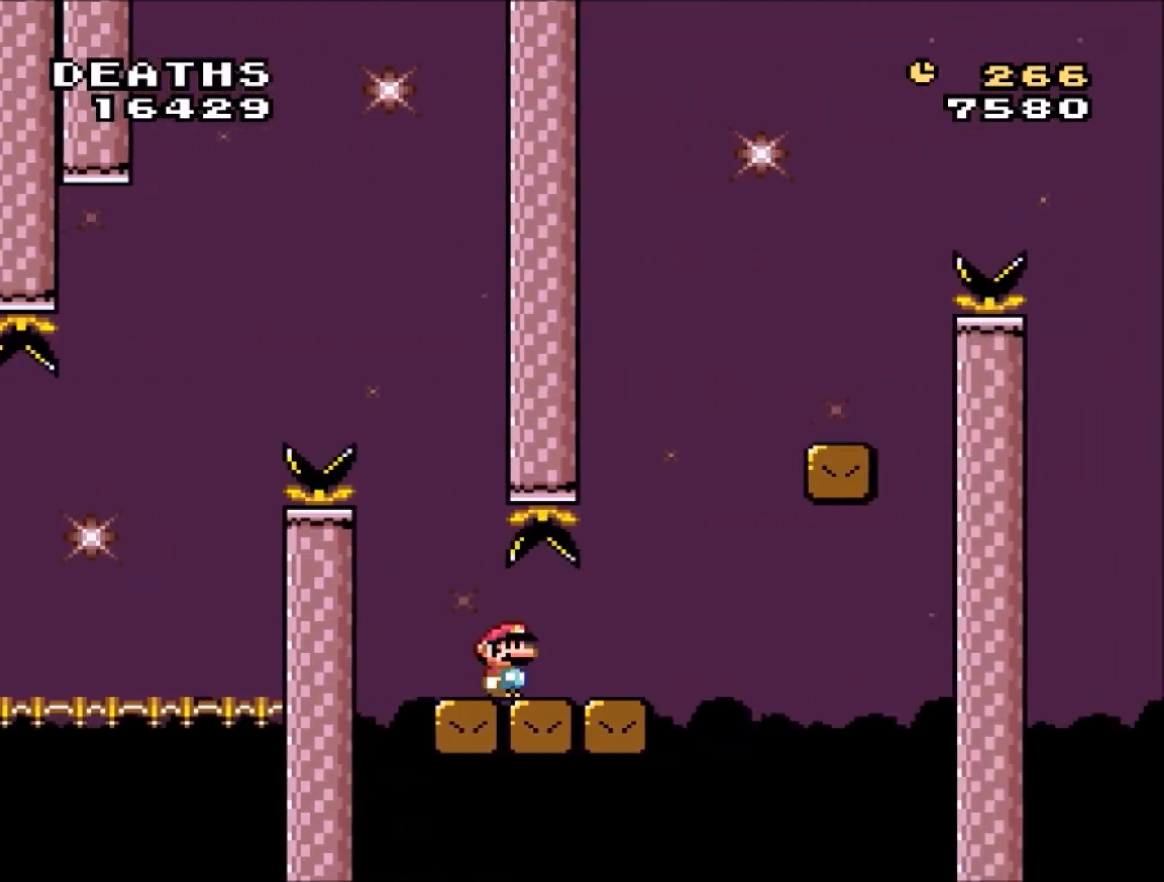
{"buttons": ["Y", "DPAD_UP", "DPAD_LEFT"], "events": [[100, "B", "down"], [300, "DPAD_RIGHT", "up"], [434, "B", "up"], [434, "DPAD_LEFT", "down"], [467, "DPAD_UP", "down"]]}
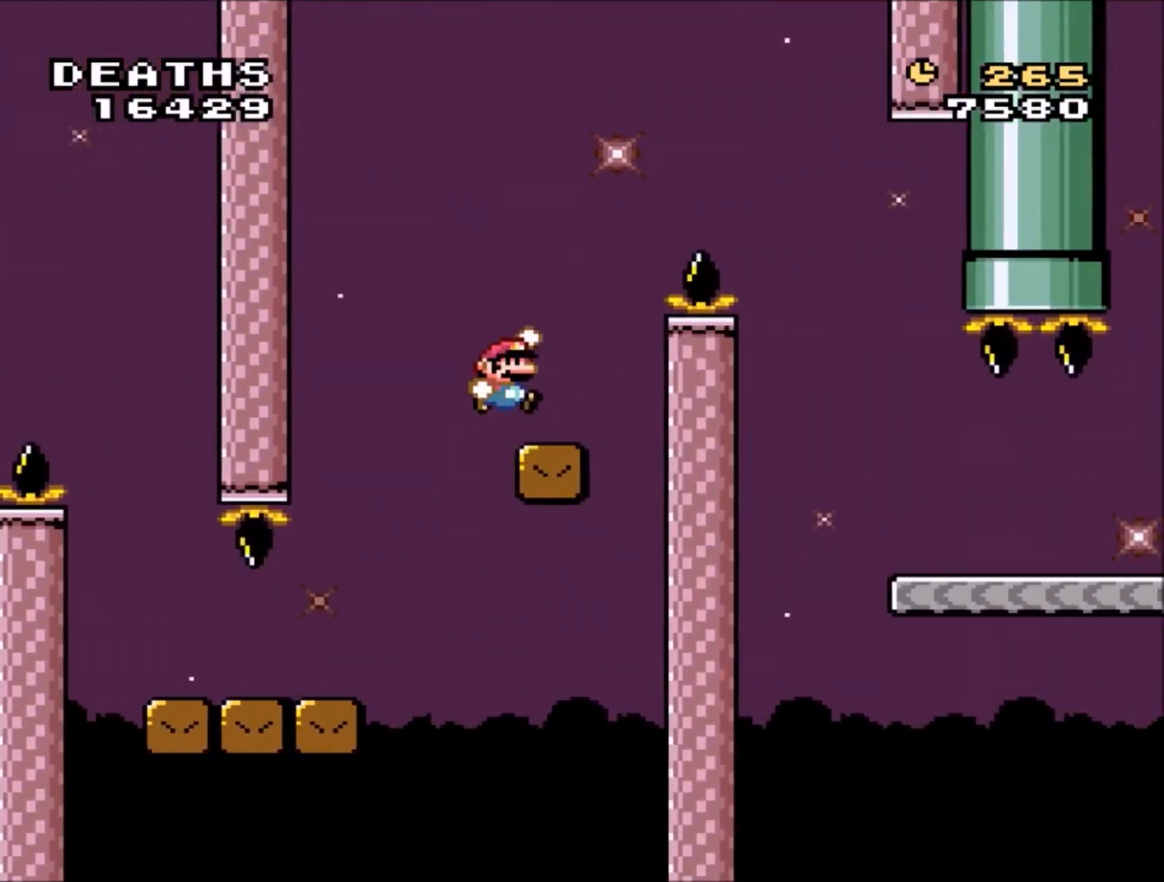
{"buttons": ["B", "Y", "DPAD_RIGHT"], "events": [[100, "DPAD_UP", "up"], [234, "DPAD_LEFT", "up"], [234, "DPAD_RIGHT", "down"], [300, "B", "down"]]}
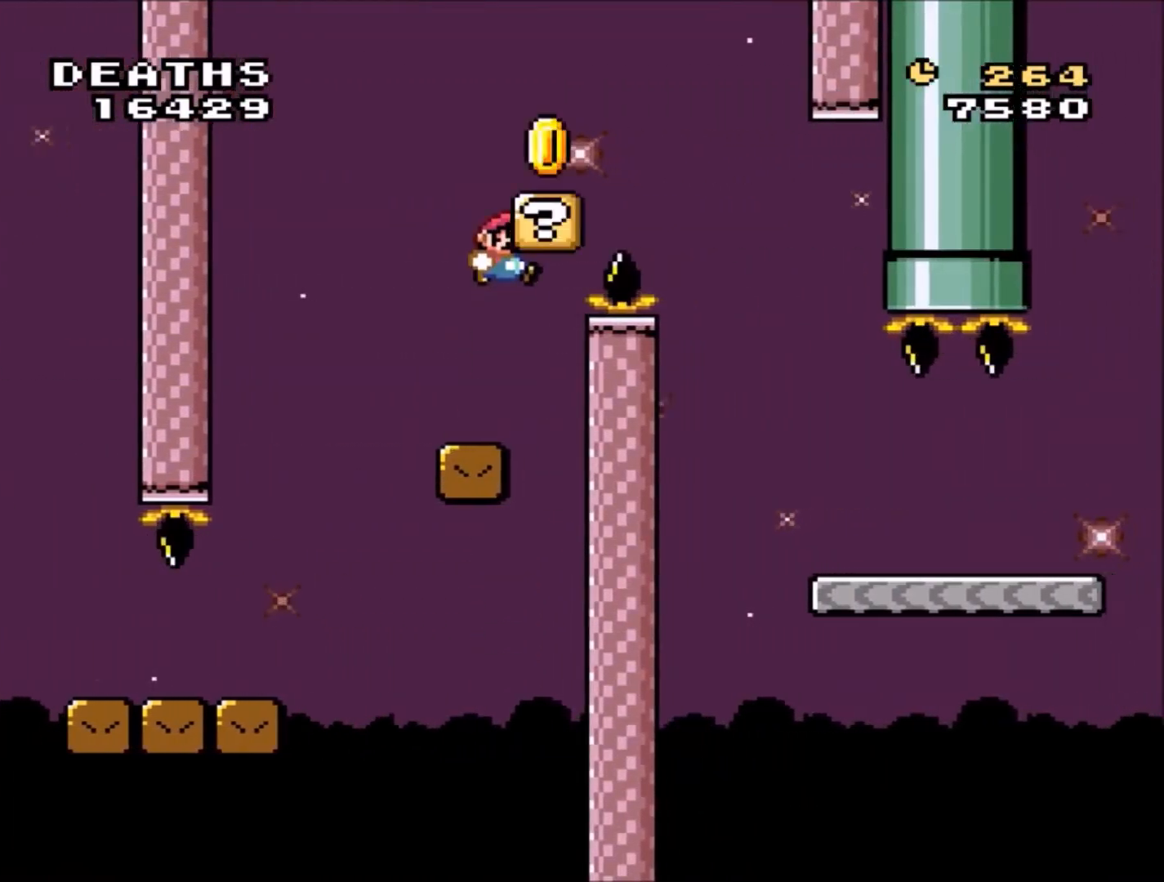
{"buttons": ["Y"], "events": [[233, "B", "up"], [267, "DPAD_RIGHT", "up"], [367, "DPAD_RIGHT", "down"], [500, "DPAD_RIGHT", "up"]]}
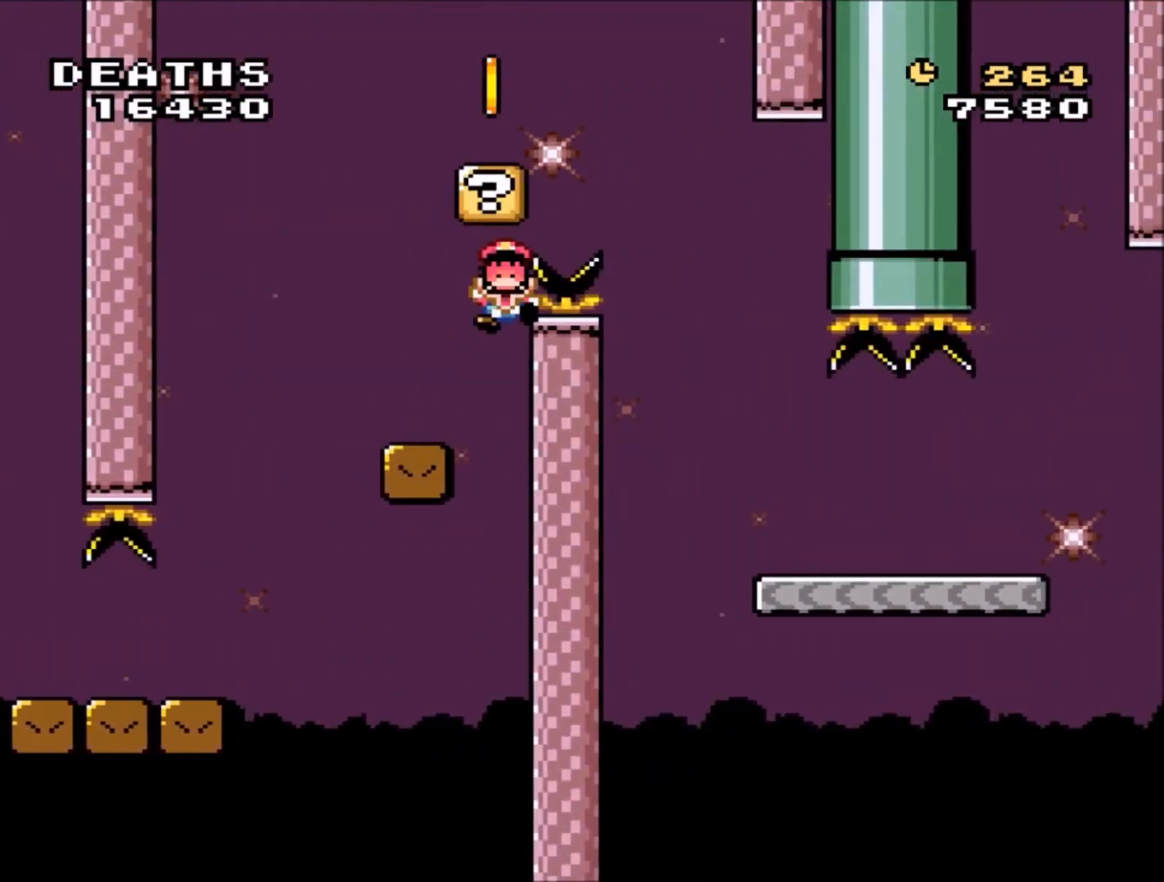
{"buttons": [], "events": [[34, "Y", "up"]]}